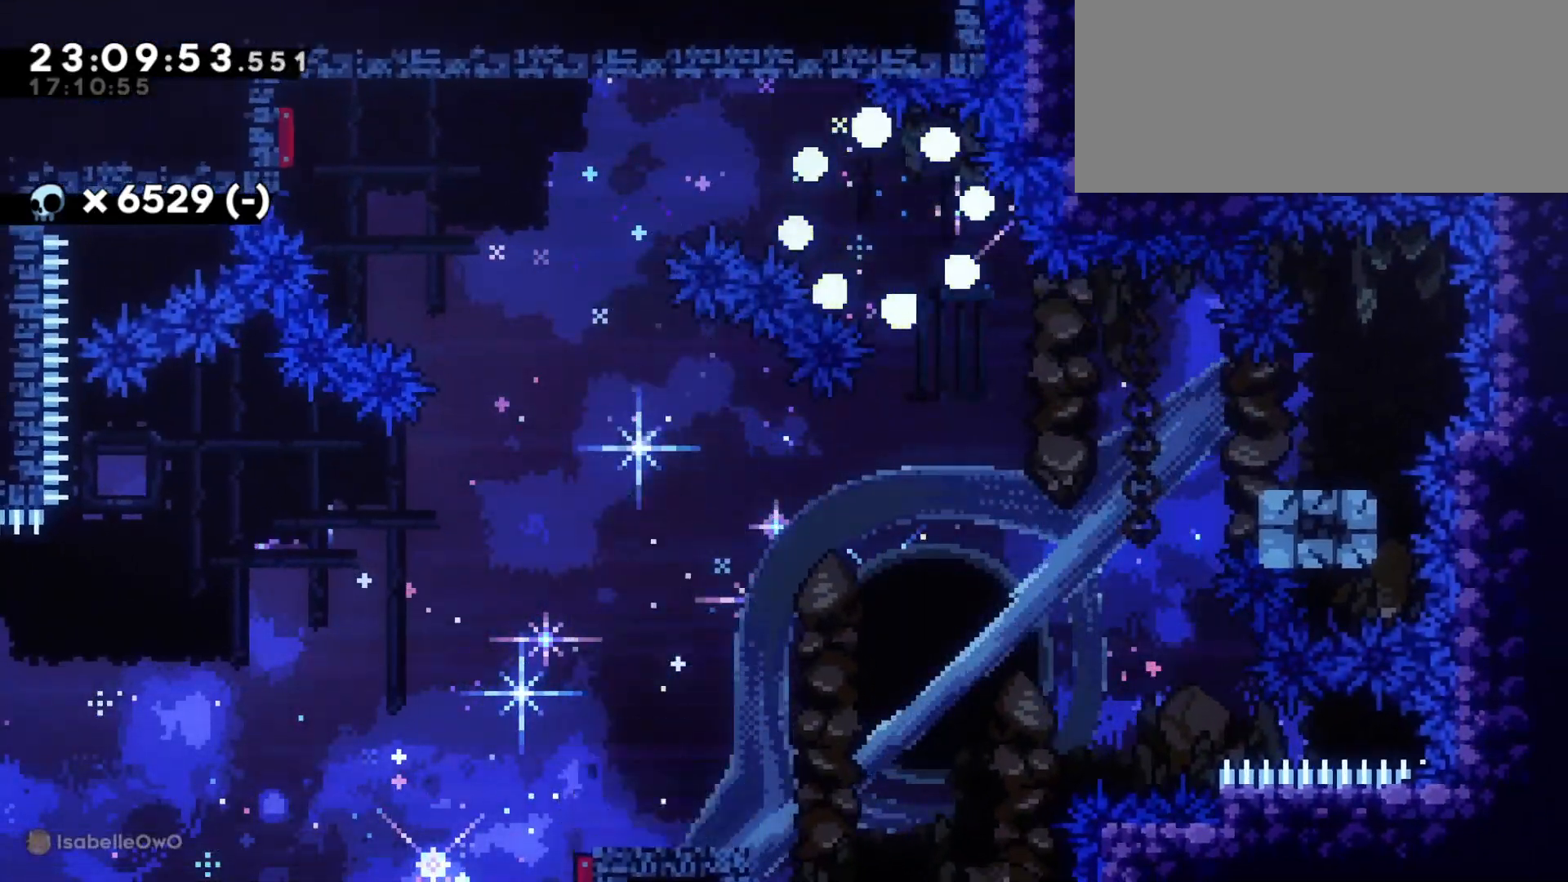
Gameplay with keyboard; each line is a JSON object with the keys held at the frame after it. "events" lists presses ("down") and releases ("up") of "a", "d", "dash", "demo", "grab", "jump", "jump2", "s" and "w" between this image and that frame as [ms after this image, input, new state], when the widget could be followed in between. No other keys are recorded. Mouse input is not recorded. Key names are as the overlay labels them; some are game actions (e.g. jump) rather than physical keys. Not read: grab2.
{"keys": [], "events": []}
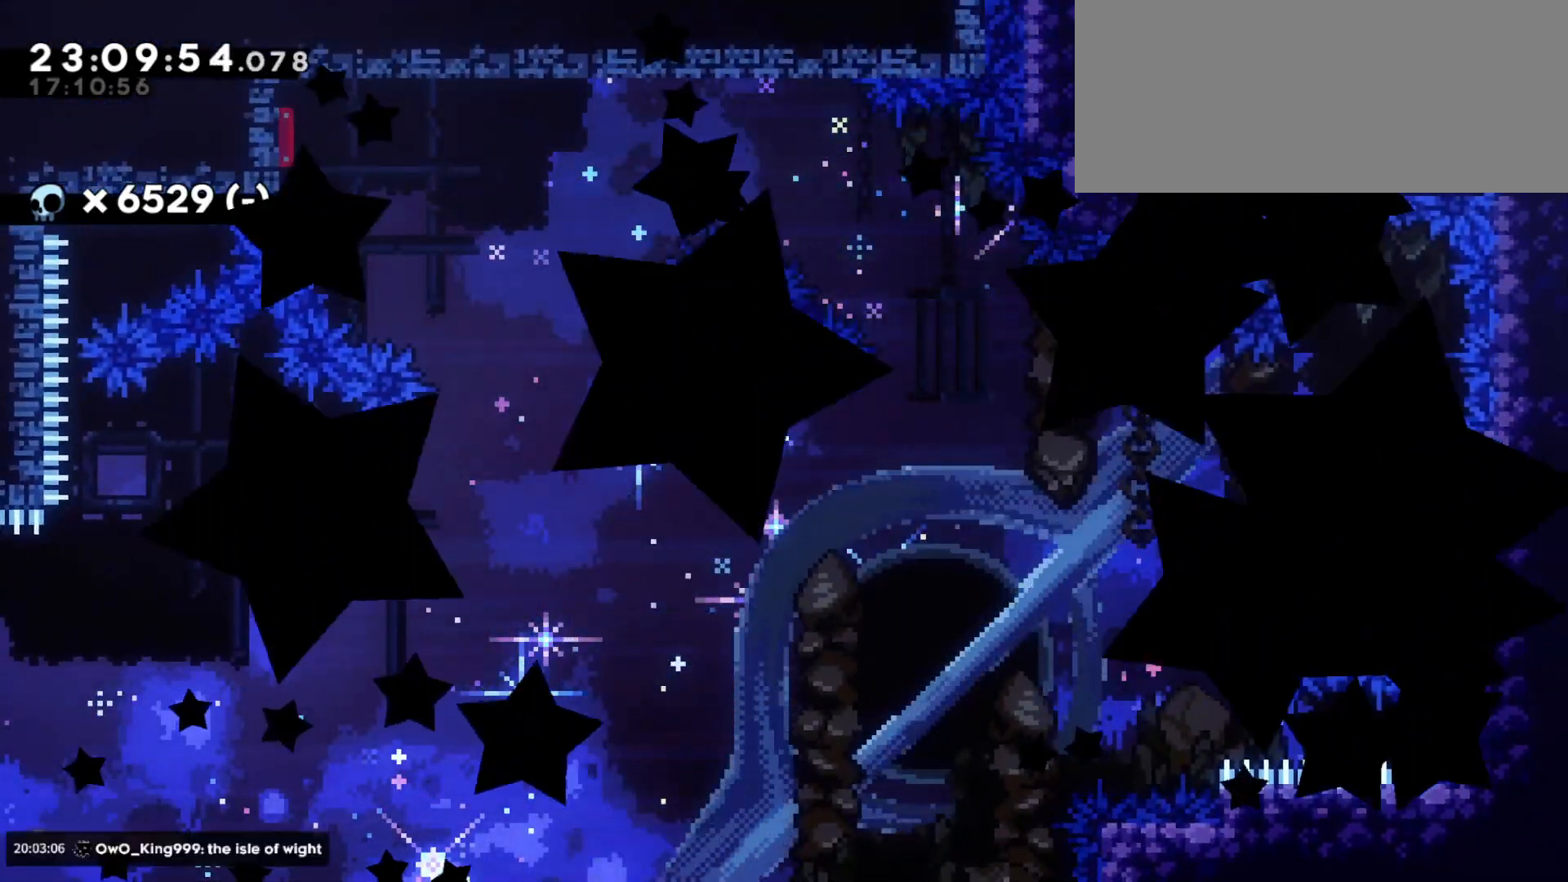
{"keys": [], "events": []}
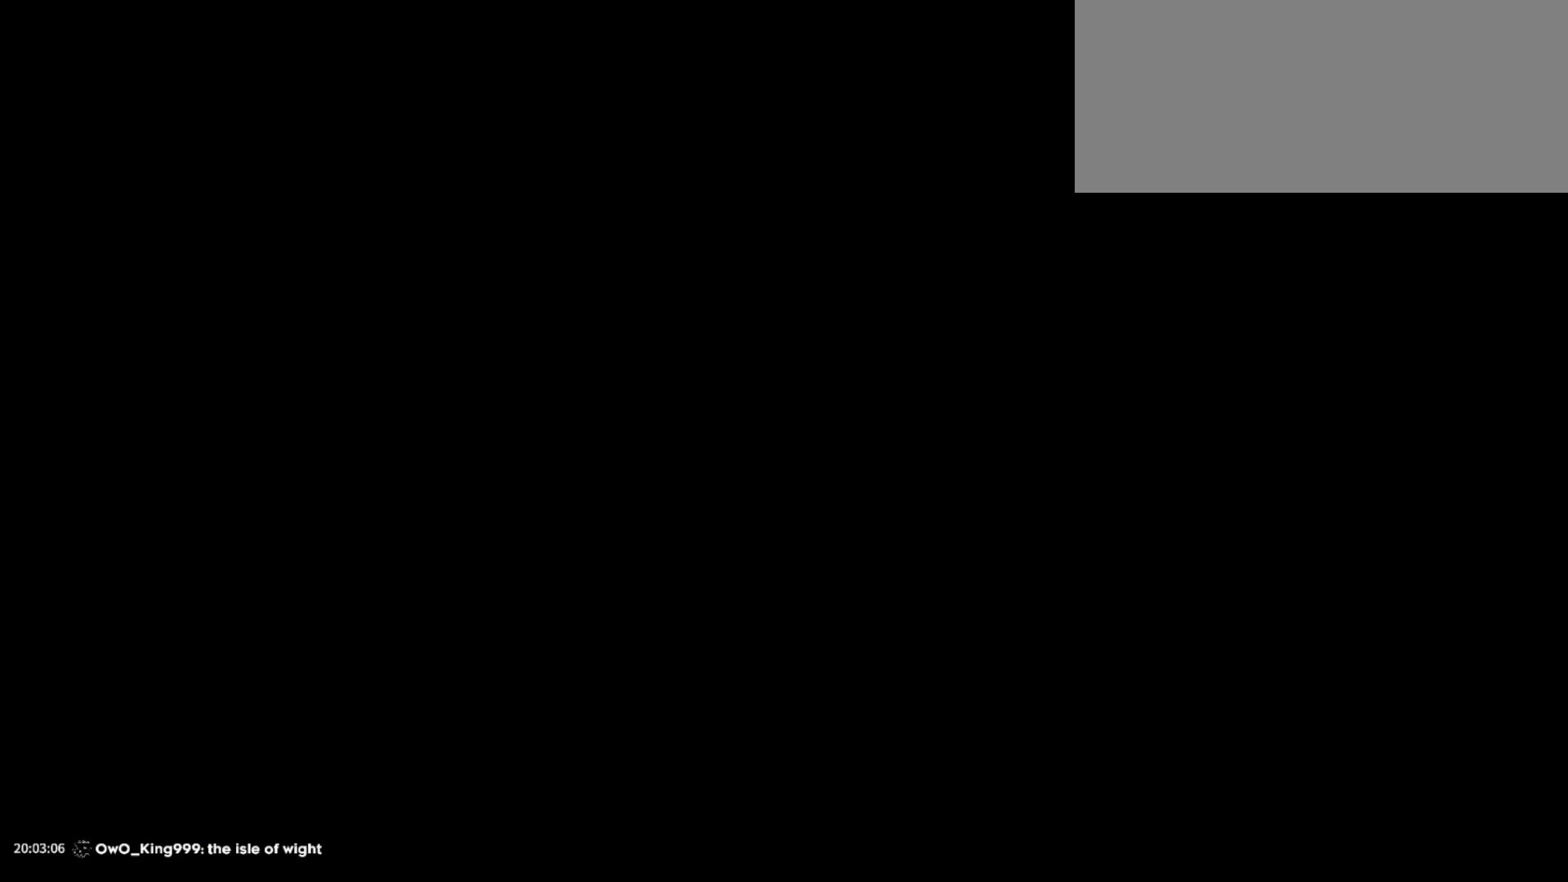
{"keys": ["d", "s"], "events": [[83, "d", "down"], [83, "s", "down"]]}
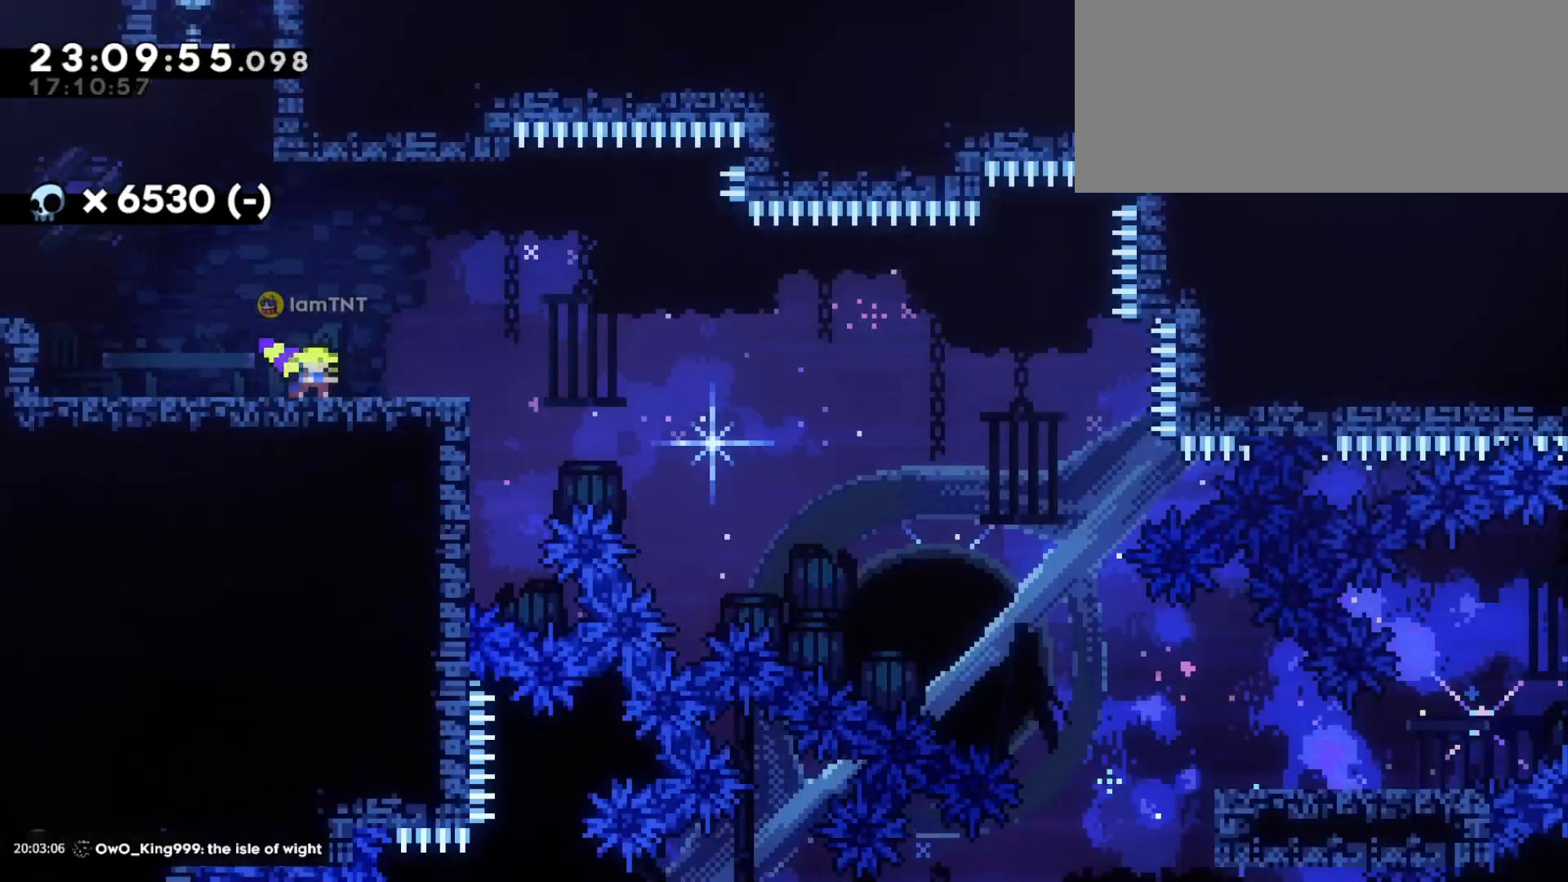
{"keys": ["d", "dash", "s"], "events": [[83, "dash", "down"], [283, "jump", "down"], [300, "dash", "up"], [350, "dash", "down"], [400, "dash", "up"], [400, "jump", "up"], [433, "dash", "down"]]}
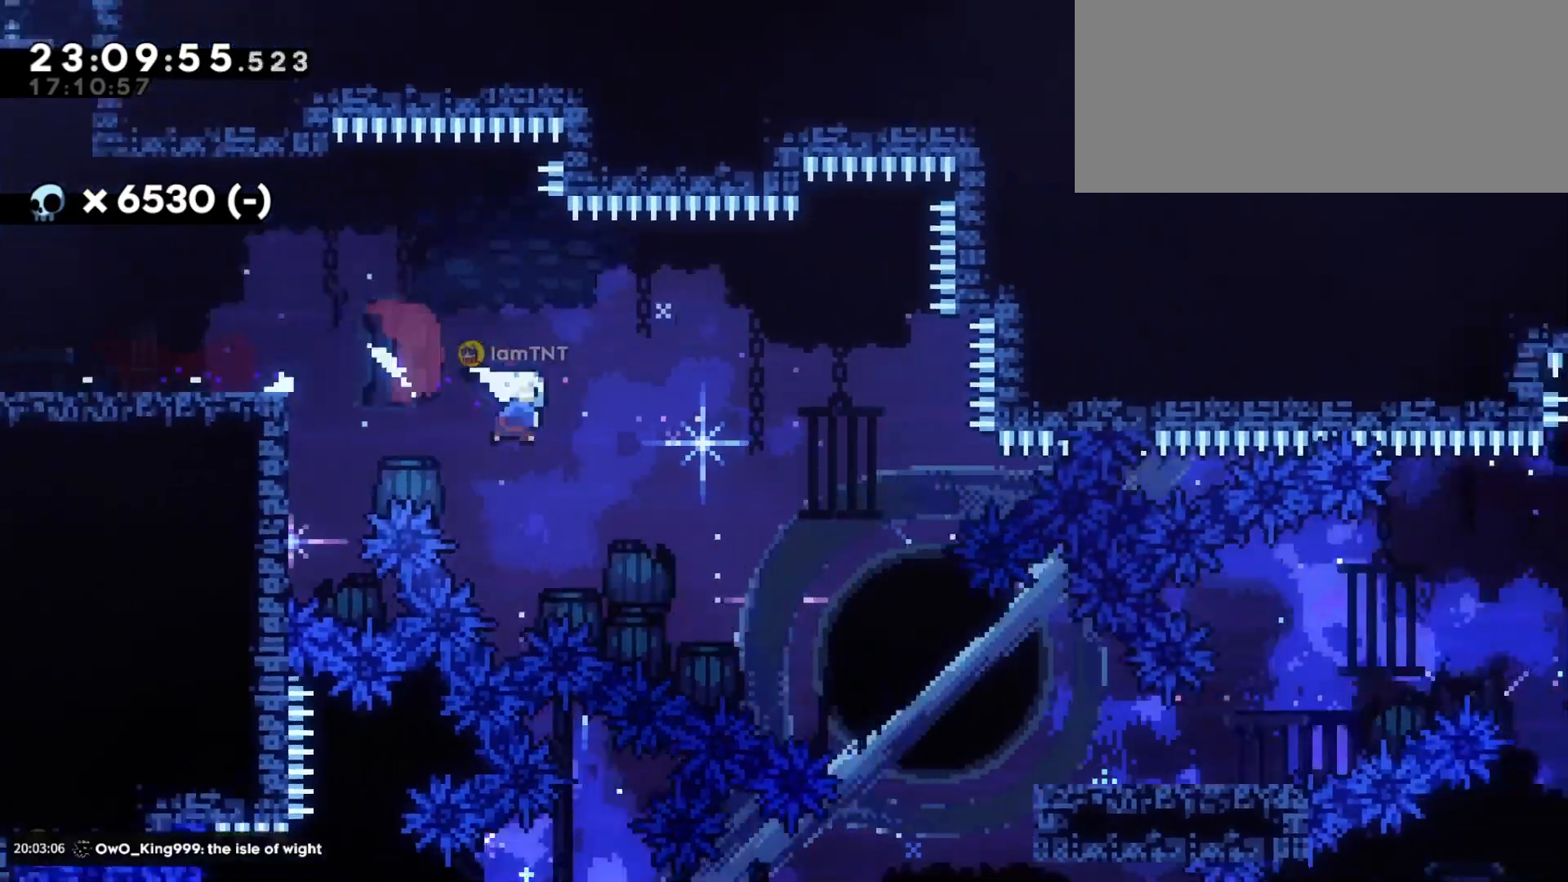
{"keys": ["d"], "events": [[50, "dash", "up"], [83, "dash", "down"], [183, "dash", "up"], [450, "s", "up"]]}
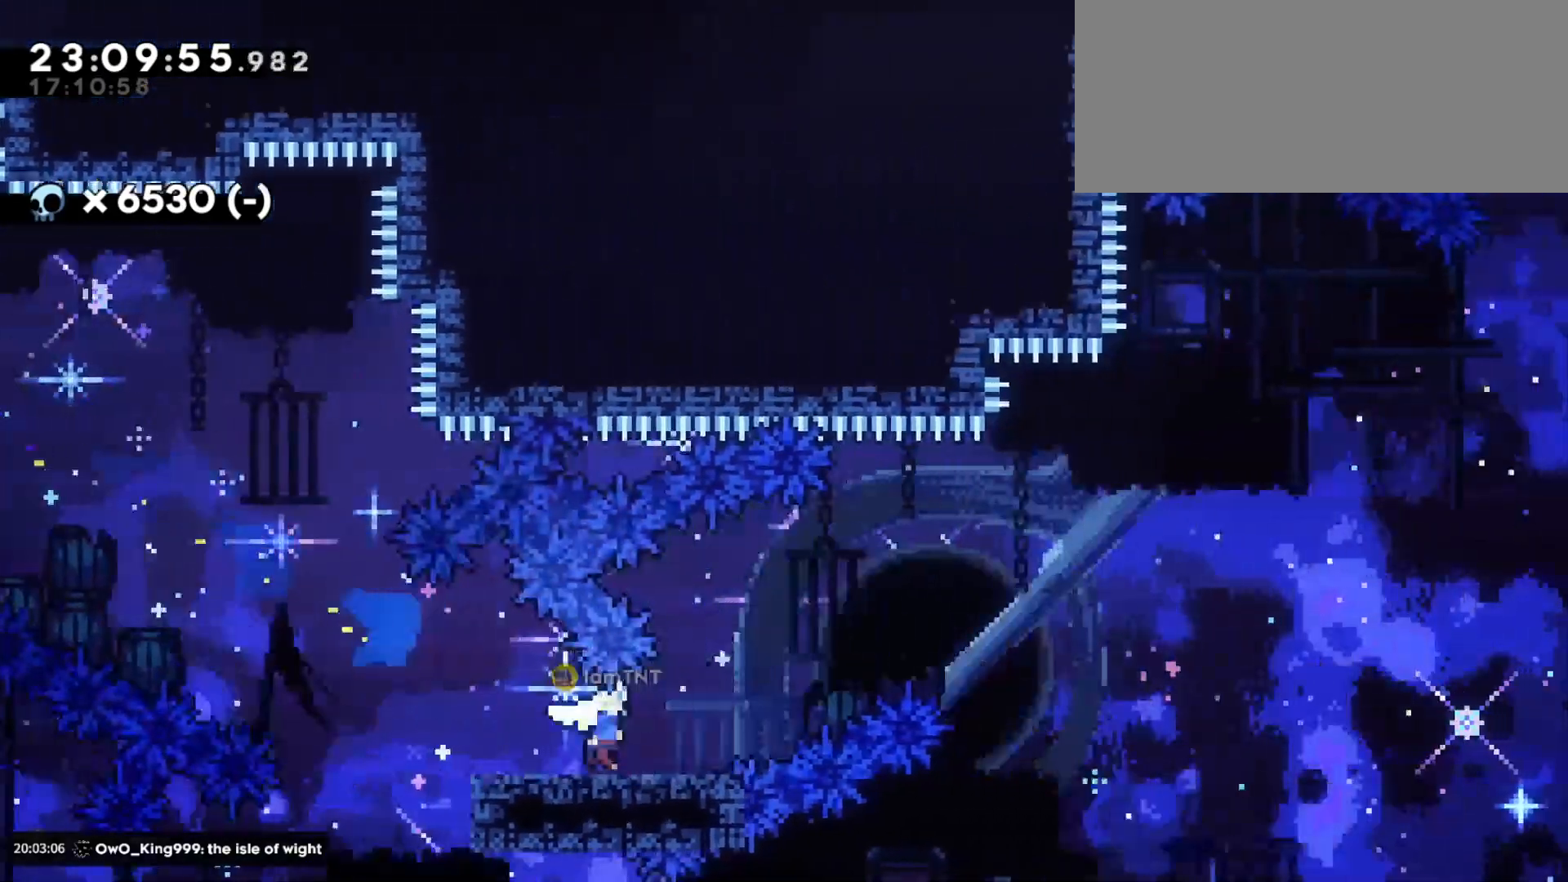
{"keys": ["d", "w"], "events": [[33, "jump", "down"], [466, "jump", "up"], [466, "w", "down"]]}
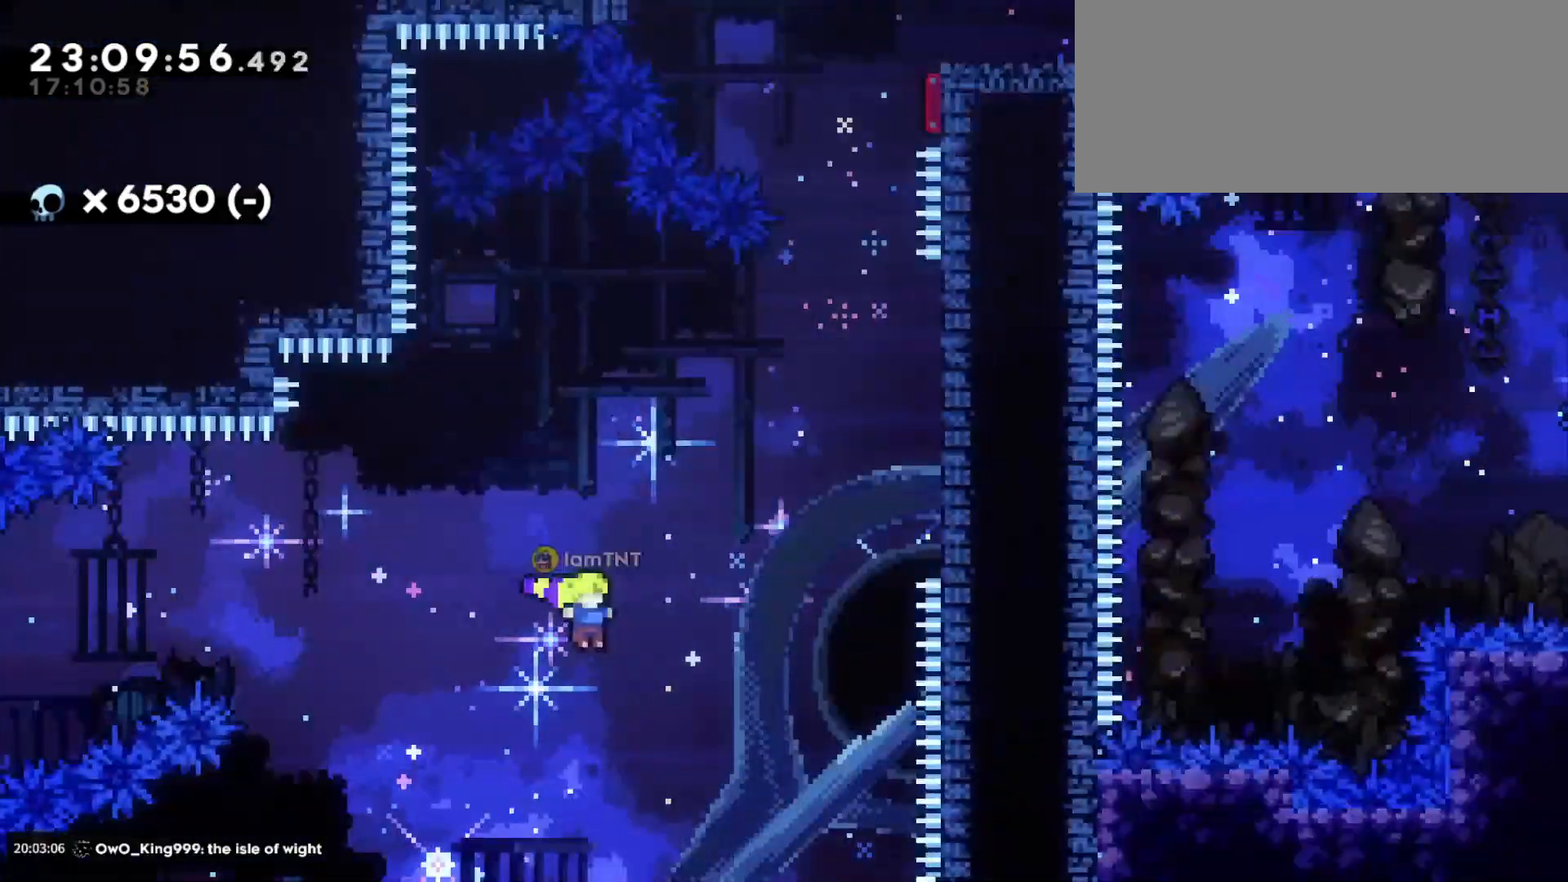
{"keys": ["d", "dash", "w"], "events": [[50, "dash", "down"], [183, "dash", "up"], [483, "dash", "down"]]}
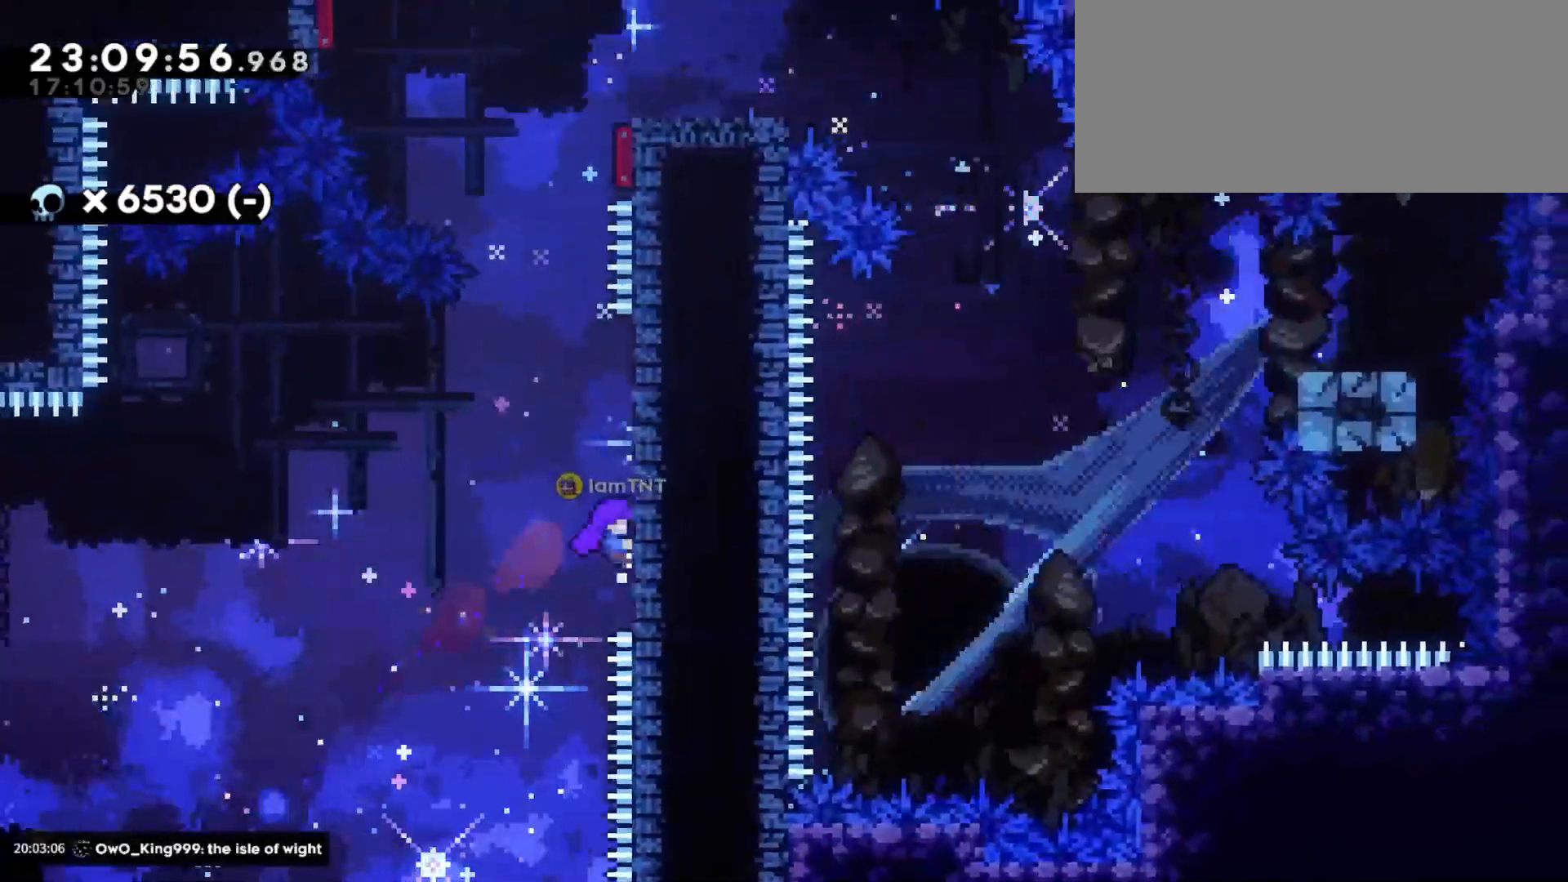
{"keys": ["d", "jump"], "events": [[16, "d", "up"], [150, "dash", "up"], [183, "w", "up"], [200, "jump", "down"], [266, "d", "down"]]}
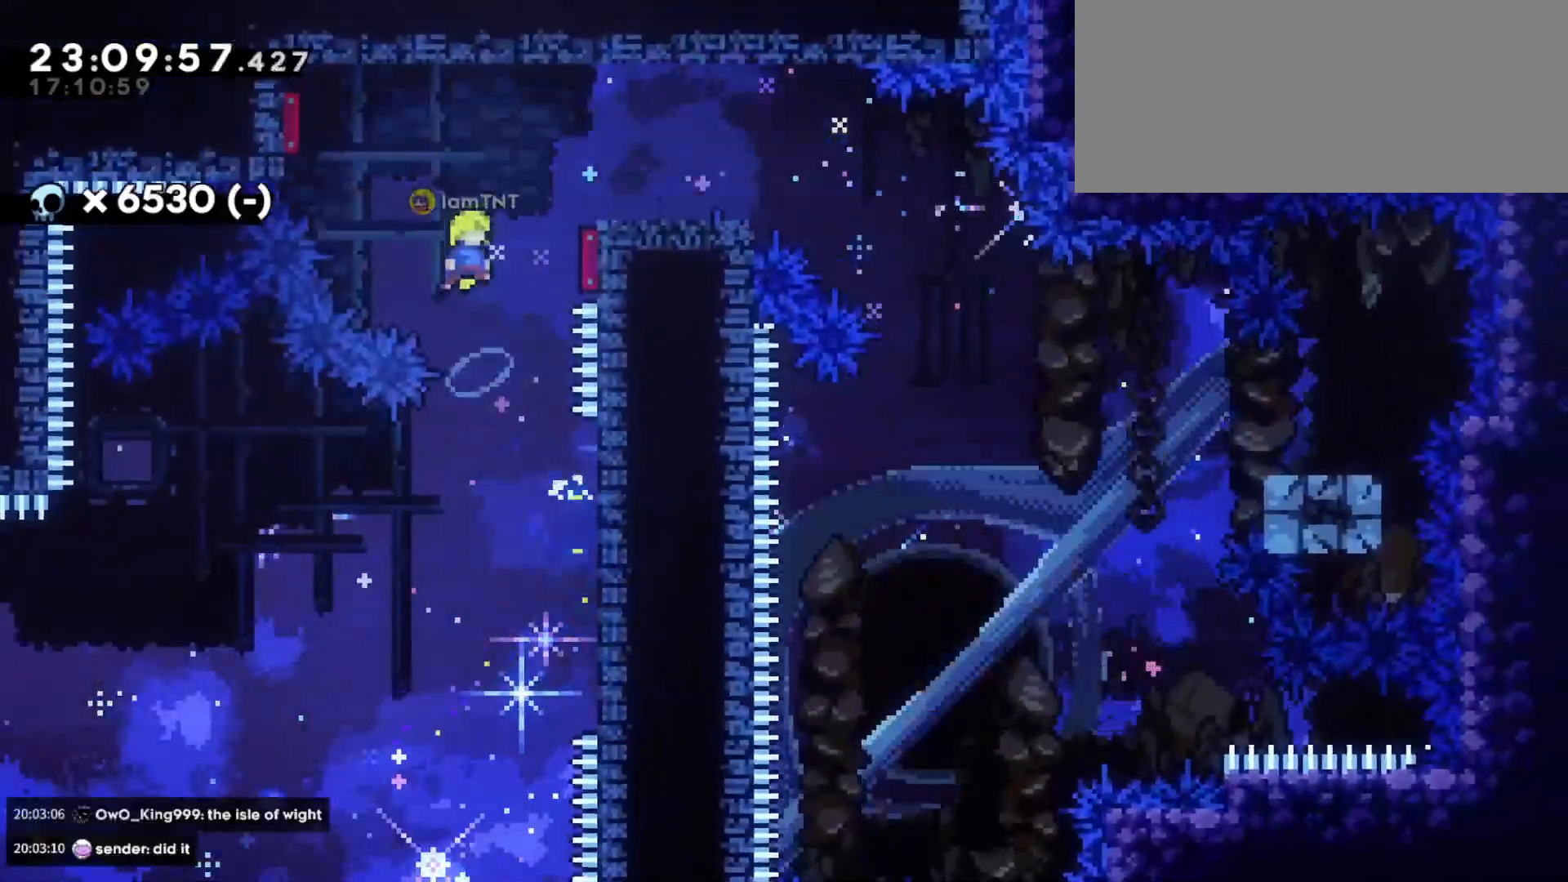
{"keys": ["d"], "events": [[250, "jump", "up"]]}
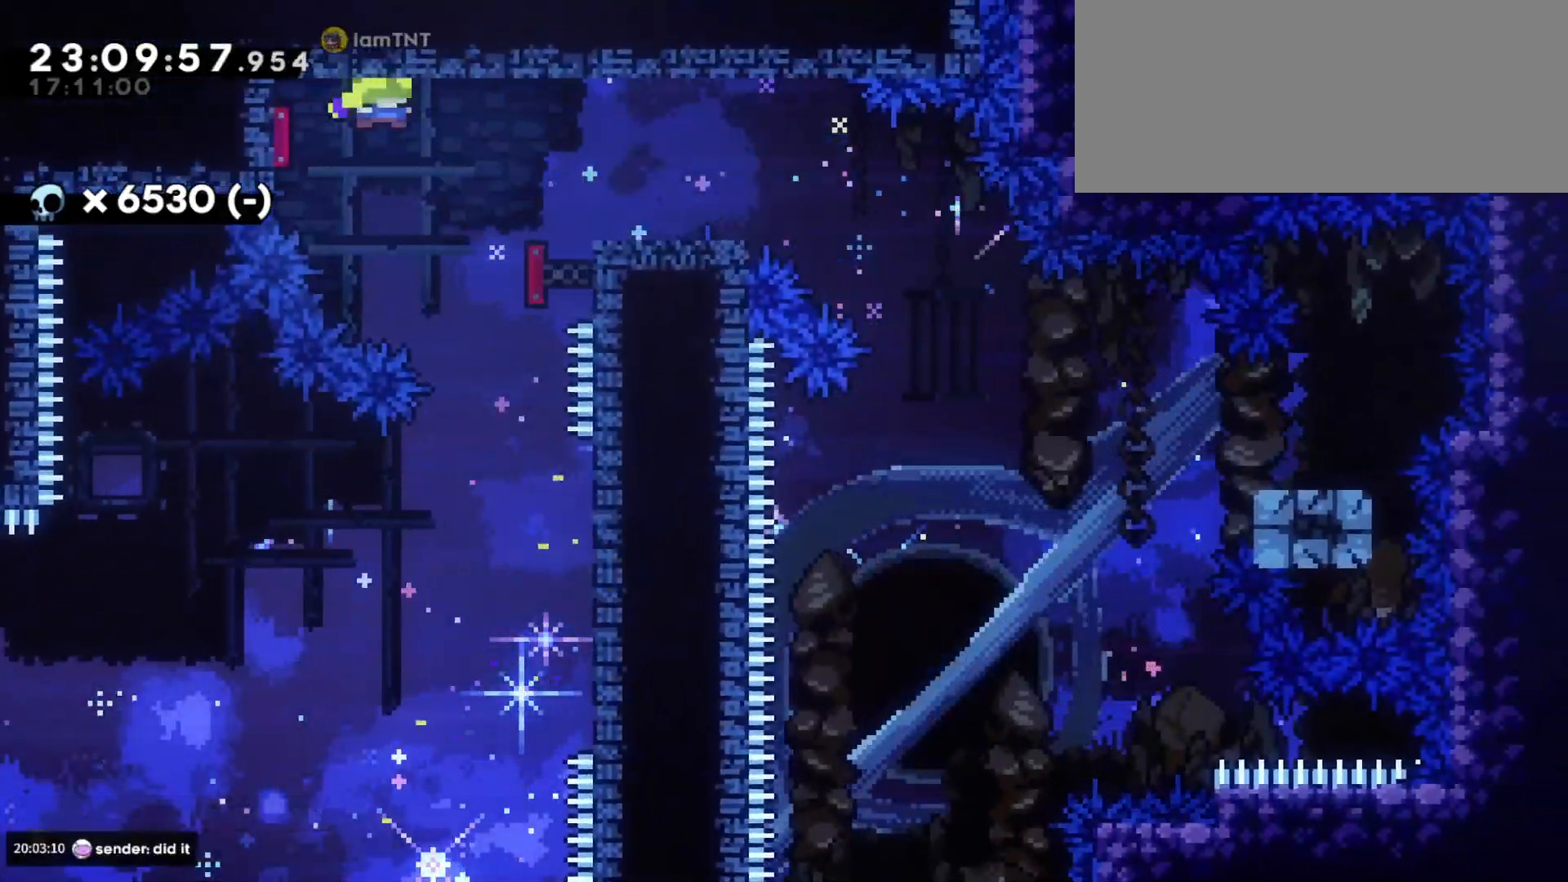
{"keys": ["d", "dash", "s"], "events": [[116, "s", "down"], [150, "dash", "down"], [316, "dash", "up"], [333, "jump", "down"], [400, "dash", "down"], [450, "jump", "up"]]}
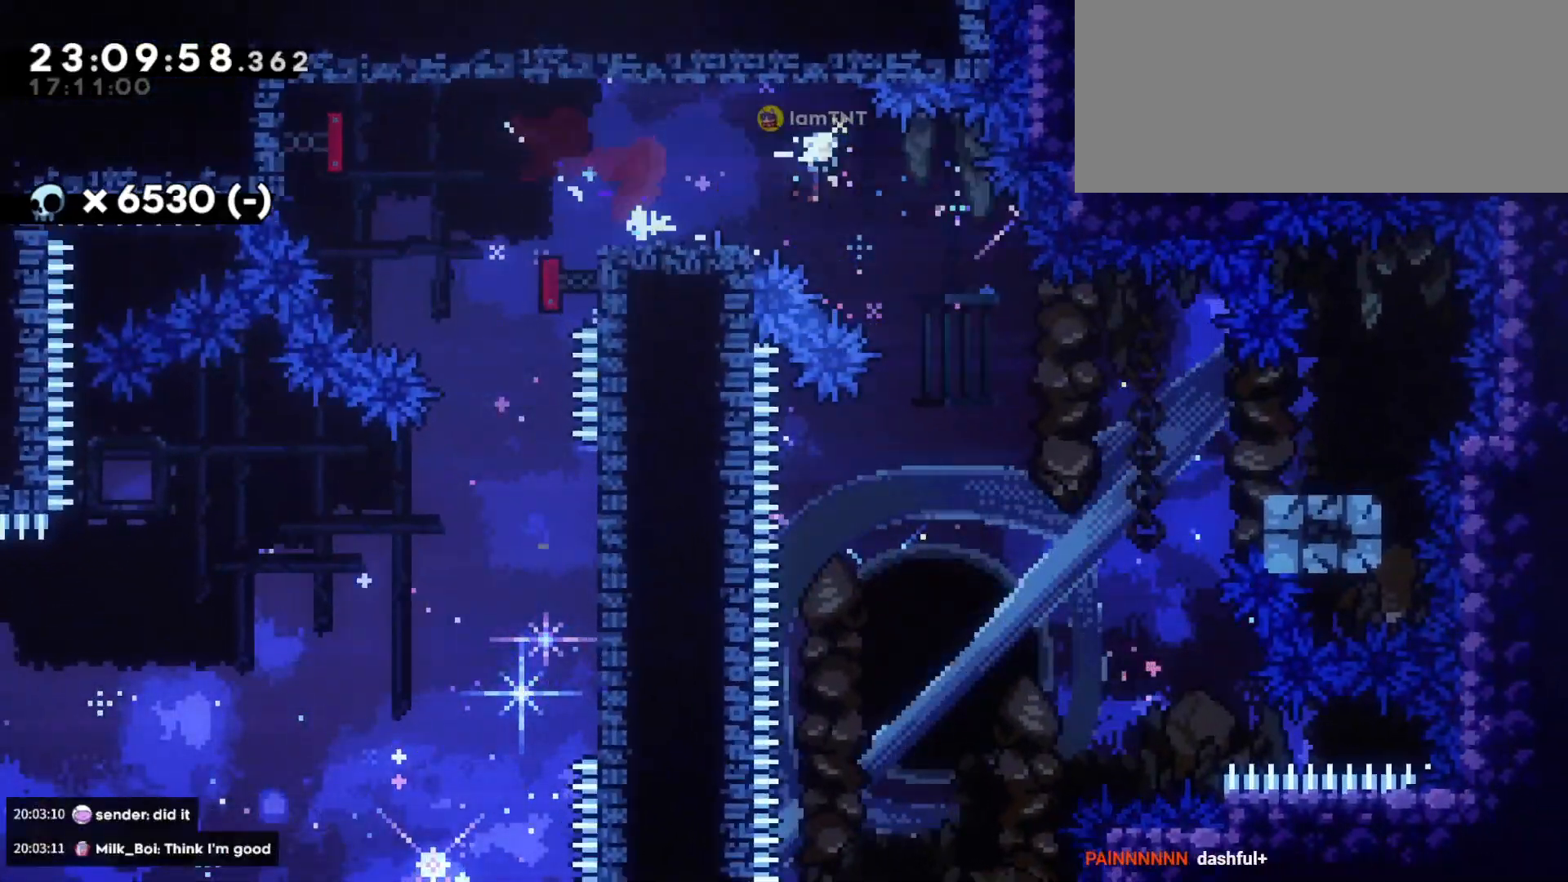
{"keys": ["a", "dash", "jump", "s"], "events": [[33, "dash", "up"], [216, "dash", "down"], [383, "a", "down"], [383, "jump", "down"], [416, "d", "up"], [416, "dash", "up"], [466, "dash", "down"]]}
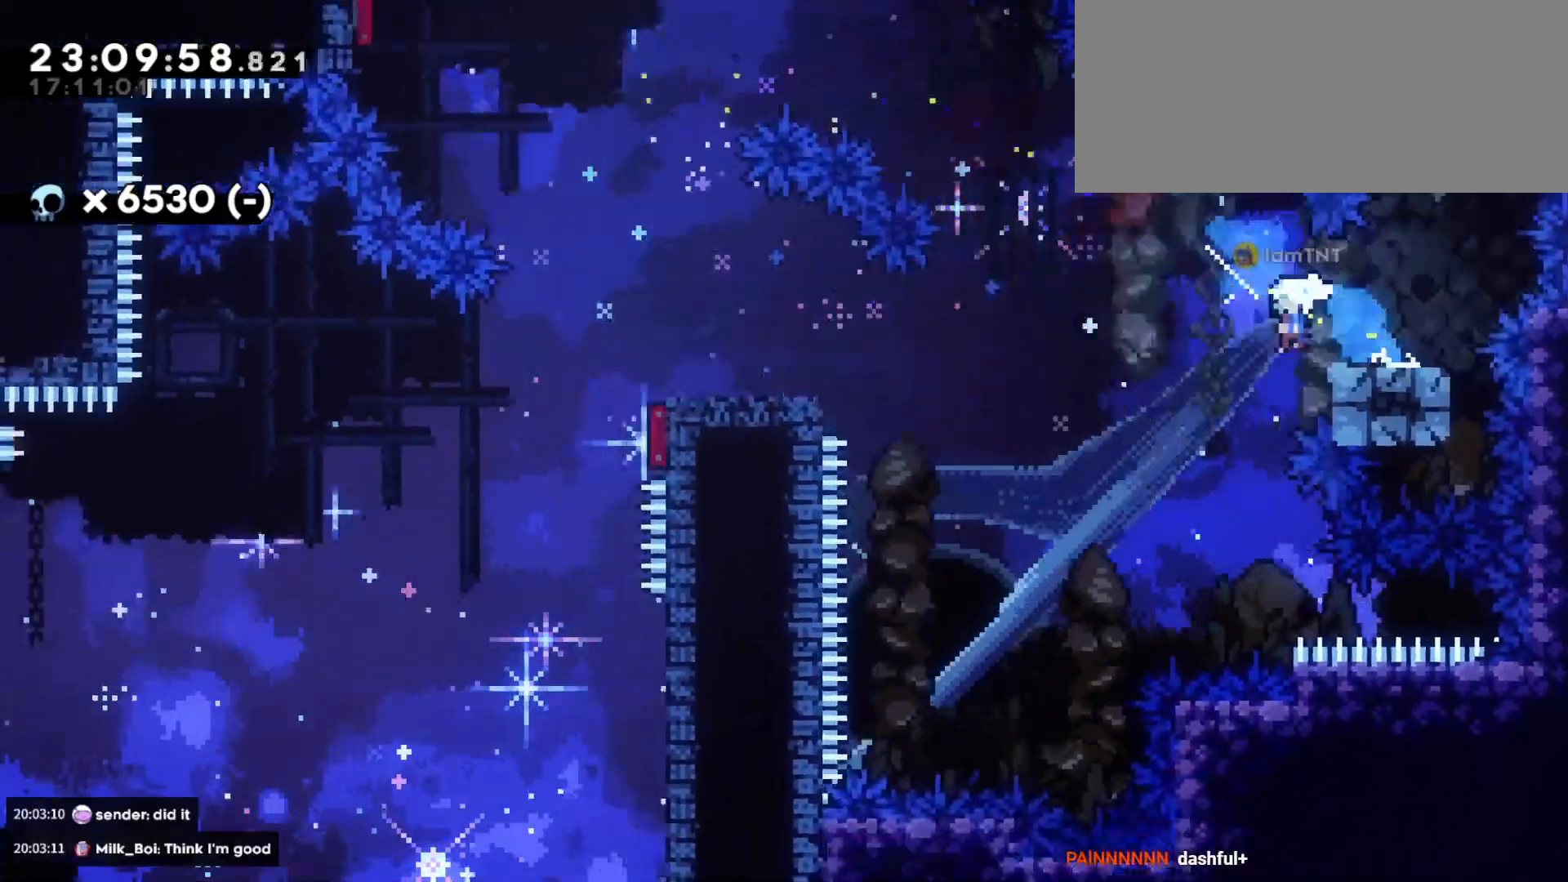
{"keys": ["a", "dash", "s"], "events": [[16, "jump", "up"], [66, "dash", "up"], [366, "jump", "down"], [433, "dash", "down"], [500, "jump", "up"]]}
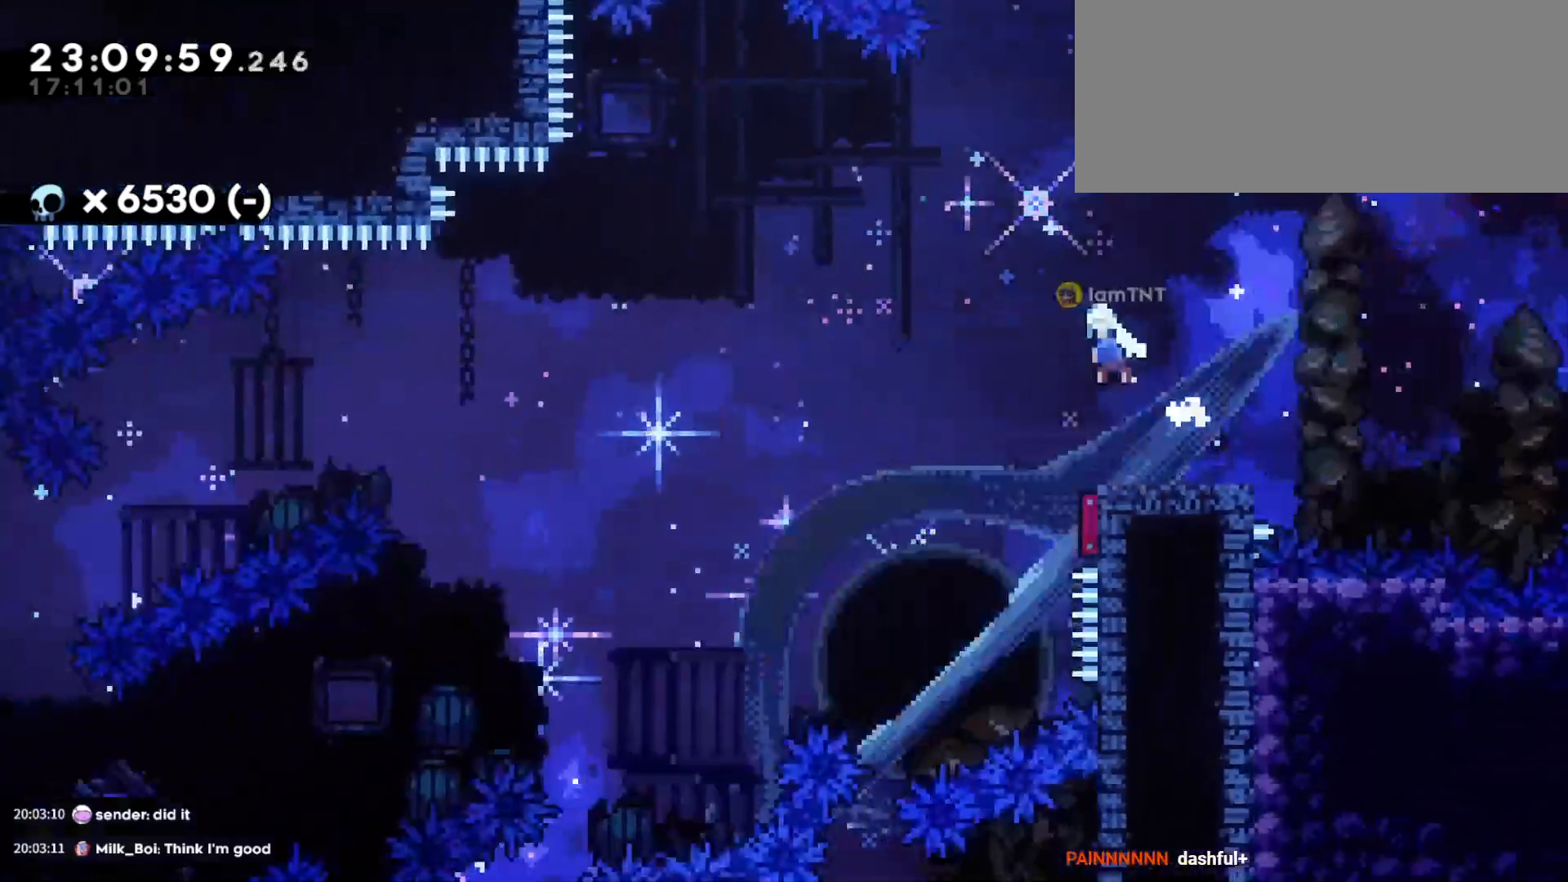
{"keys": ["a"], "events": [[66, "dash", "up"], [100, "dash", "down"], [183, "dash", "up"], [233, "dash", "down"], [316, "dash", "up"], [500, "s", "up"]]}
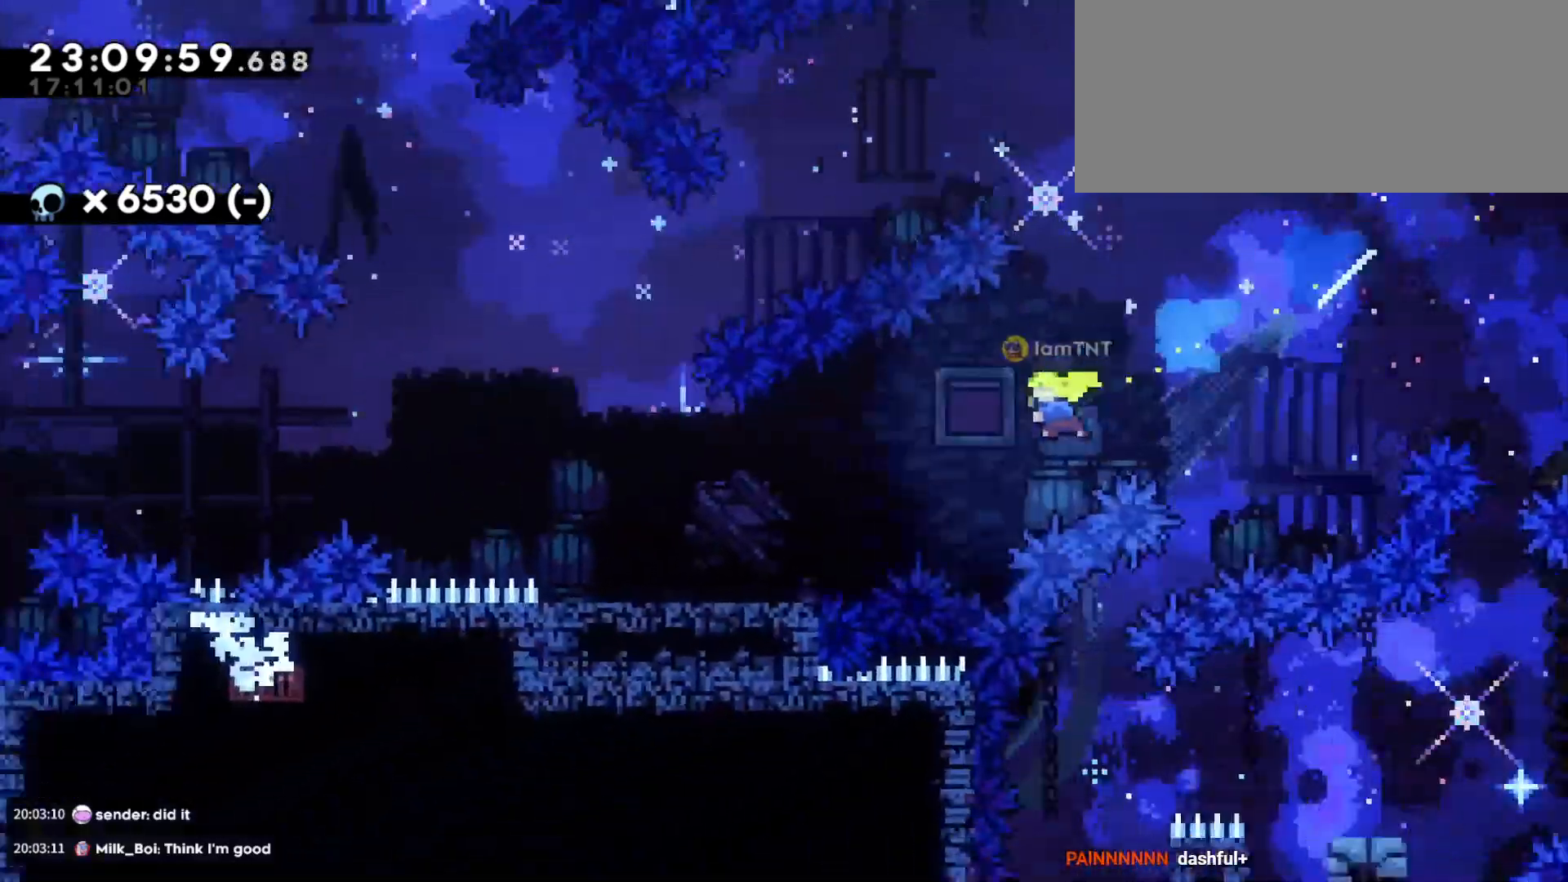
{"keys": ["a", "jump"], "events": [[300, "jump", "down"]]}
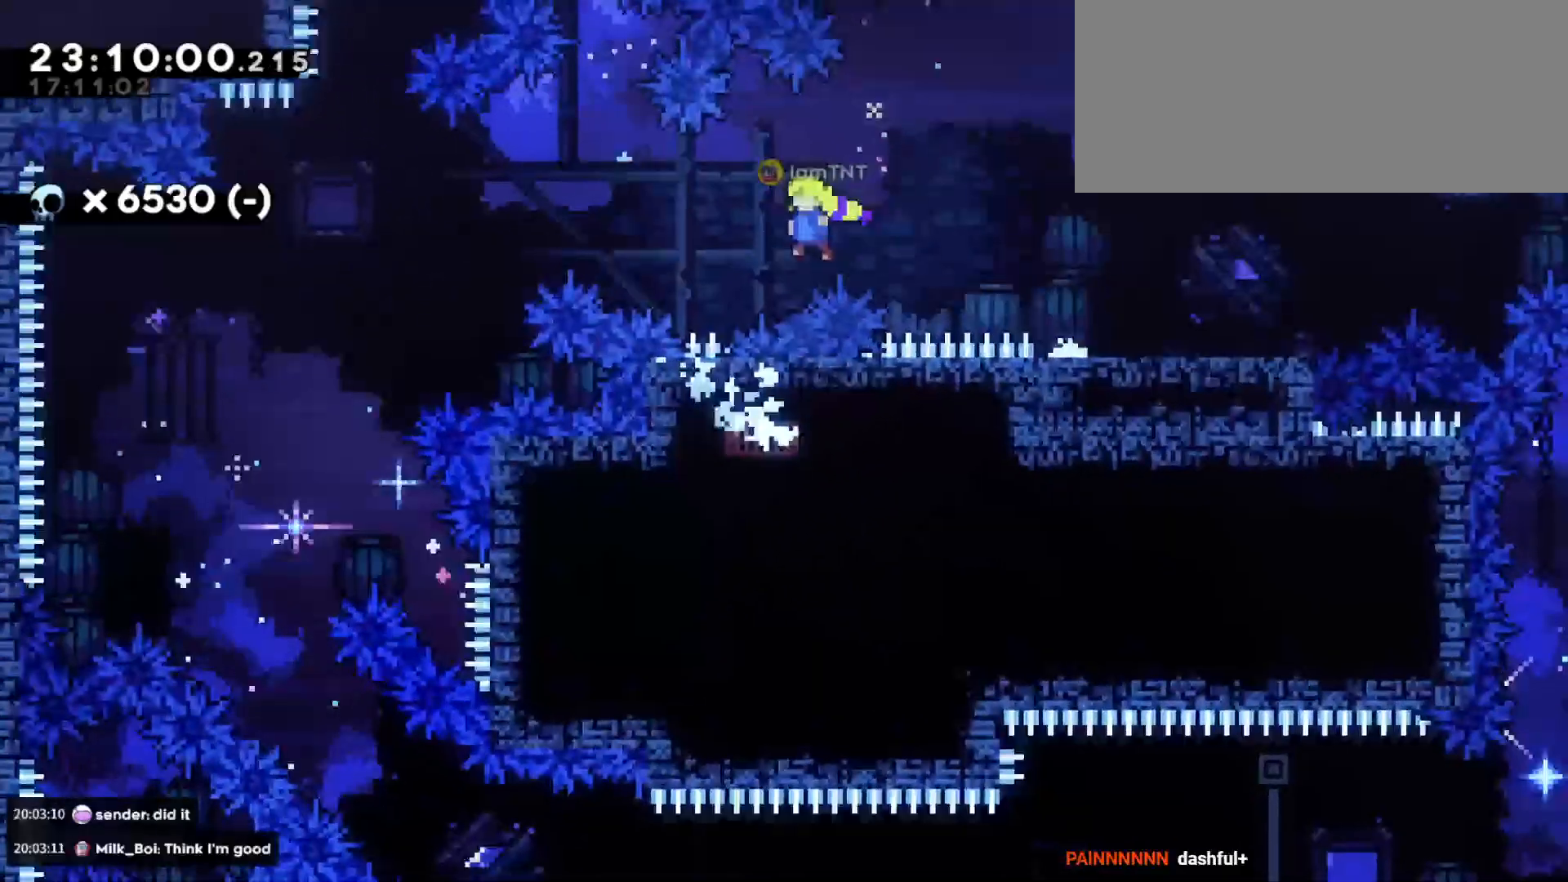
{"keys": [], "events": [[416, "a", "up"], [483, "jump", "up"]]}
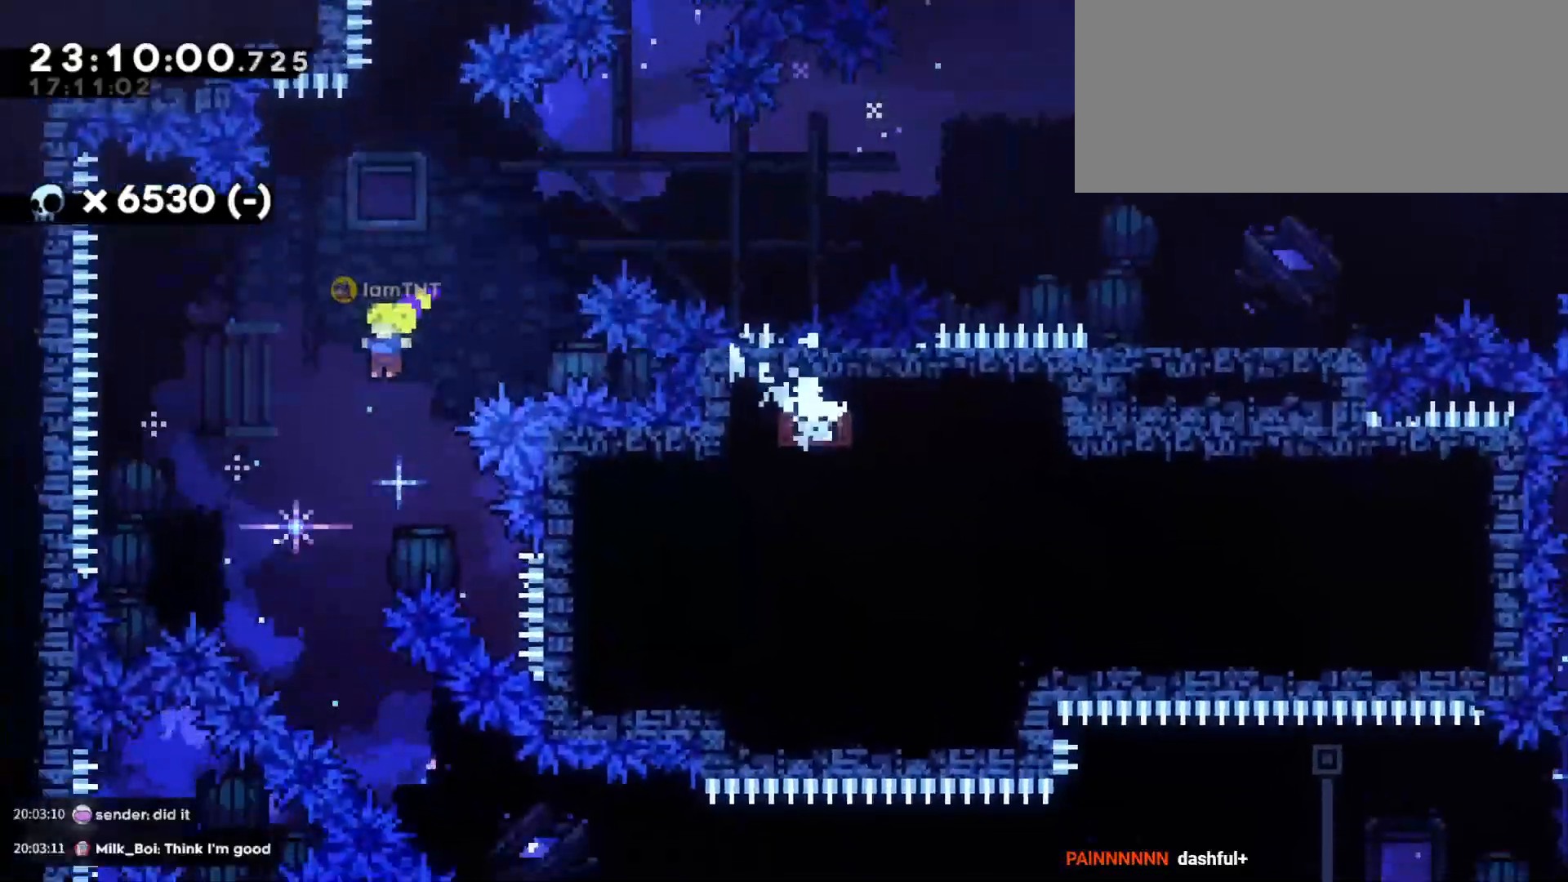
{"keys": ["d", "dash", "s"], "events": [[133, "a", "down"], [250, "a", "up"], [316, "d", "down"], [333, "s", "down"], [383, "dash", "down"]]}
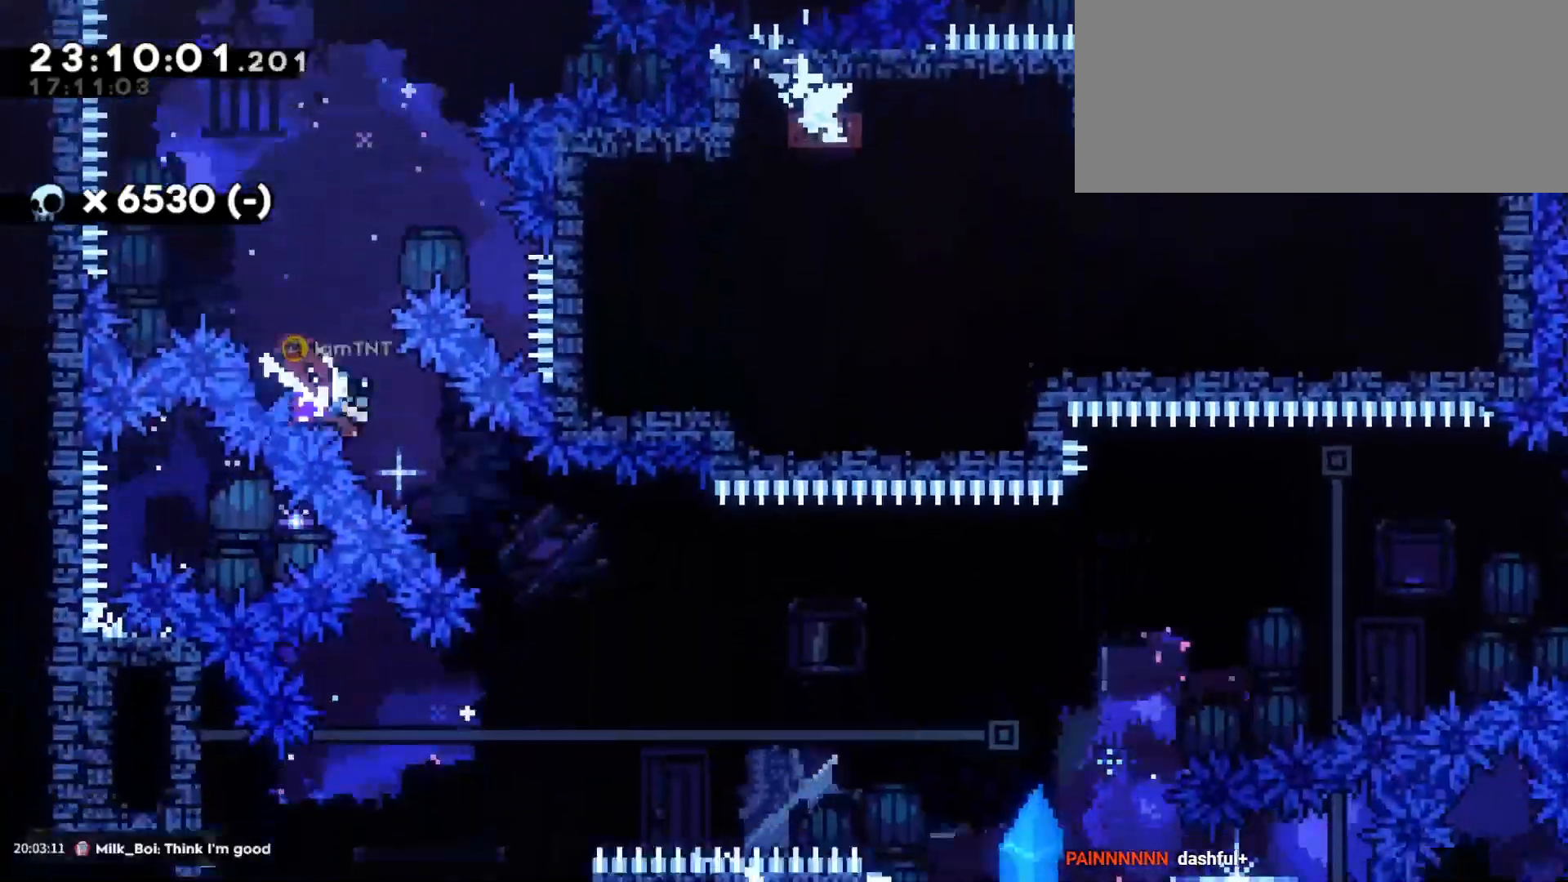
{"keys": ["d"], "events": [[33, "dash", "up"], [33, "s", "up"], [333, "w", "down"], [416, "w", "up"]]}
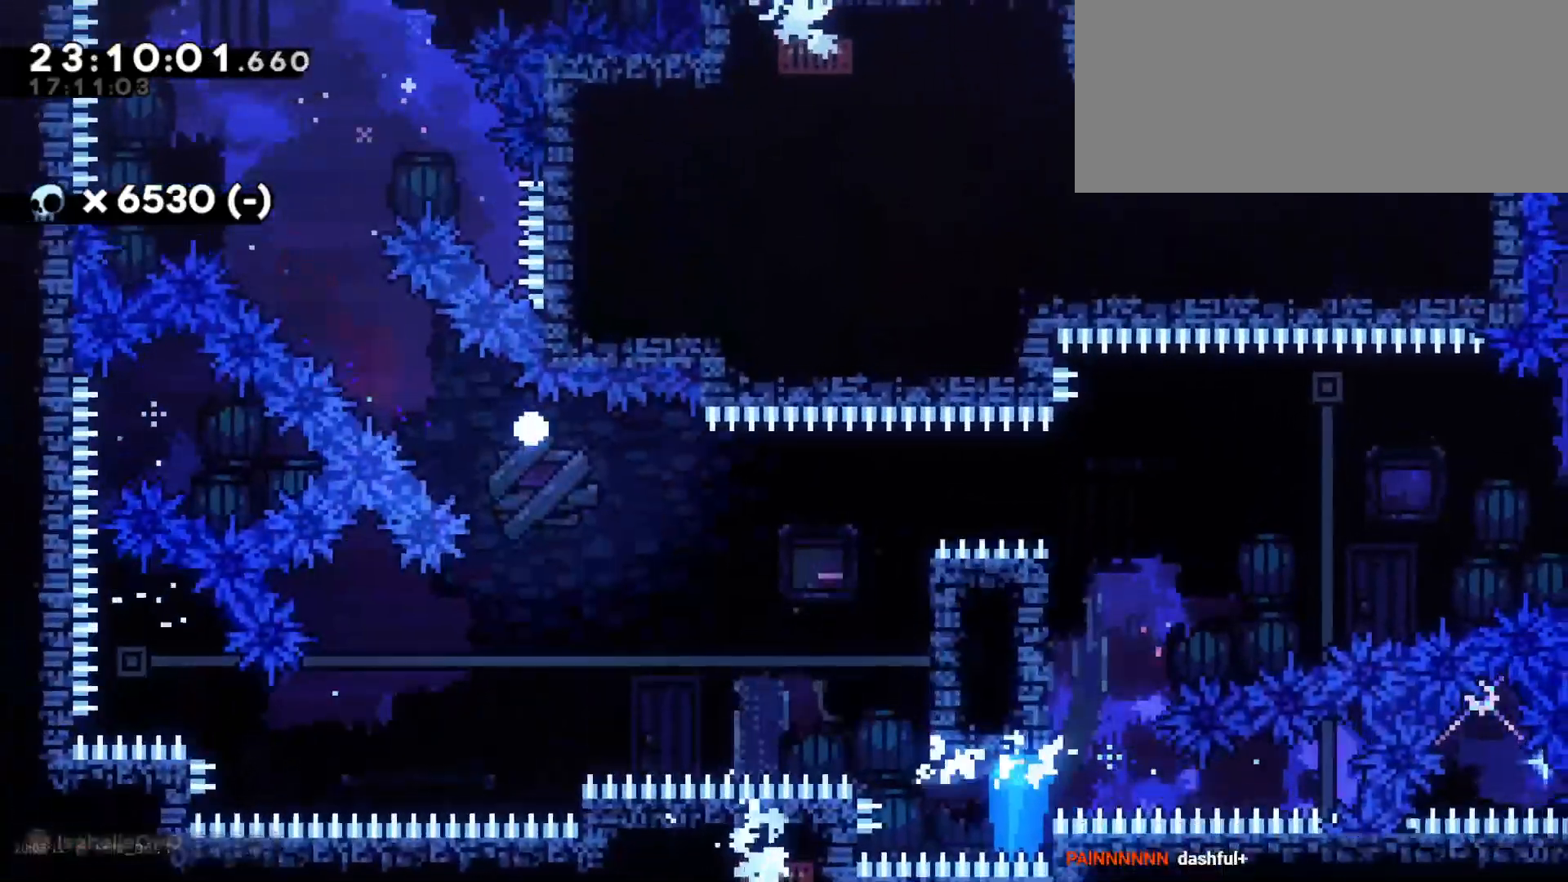
{"keys": [], "events": [[83, "d", "up"]]}
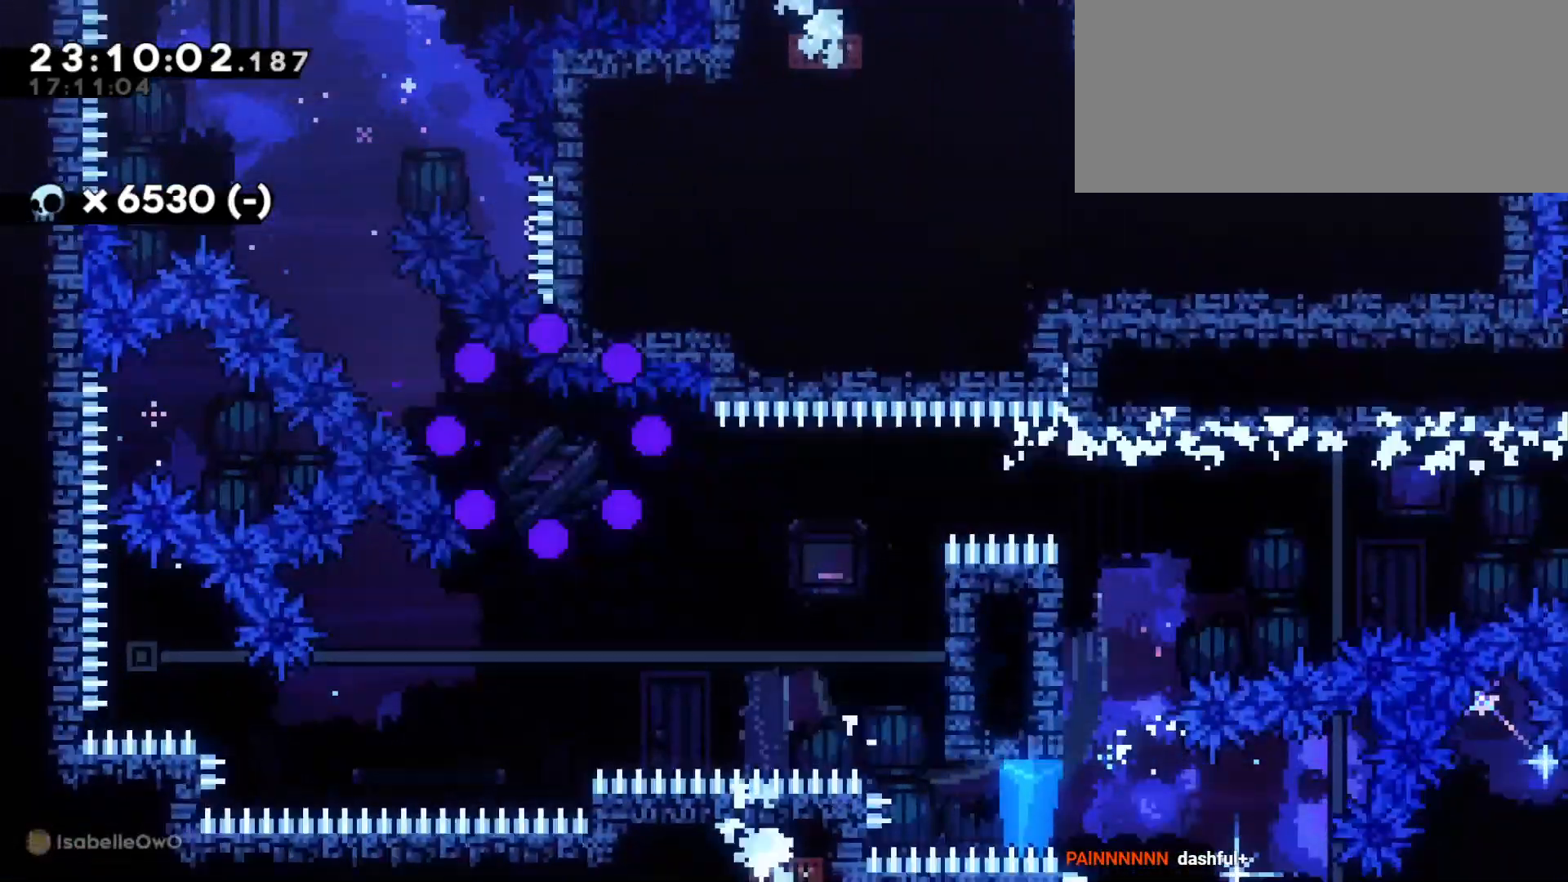
{"keys": [], "events": []}
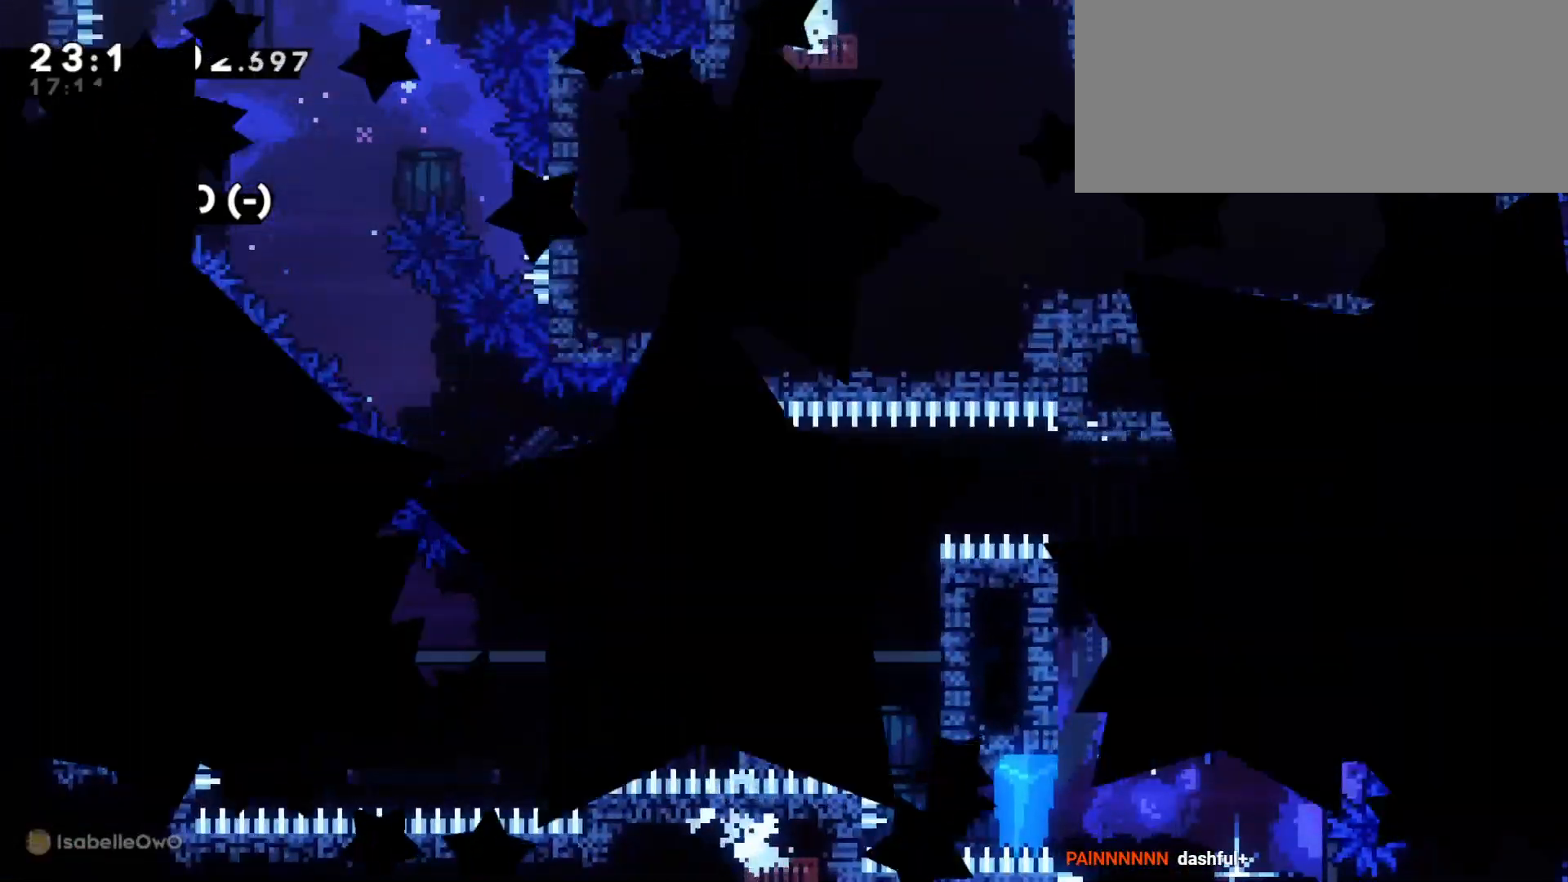
{"keys": [], "events": []}
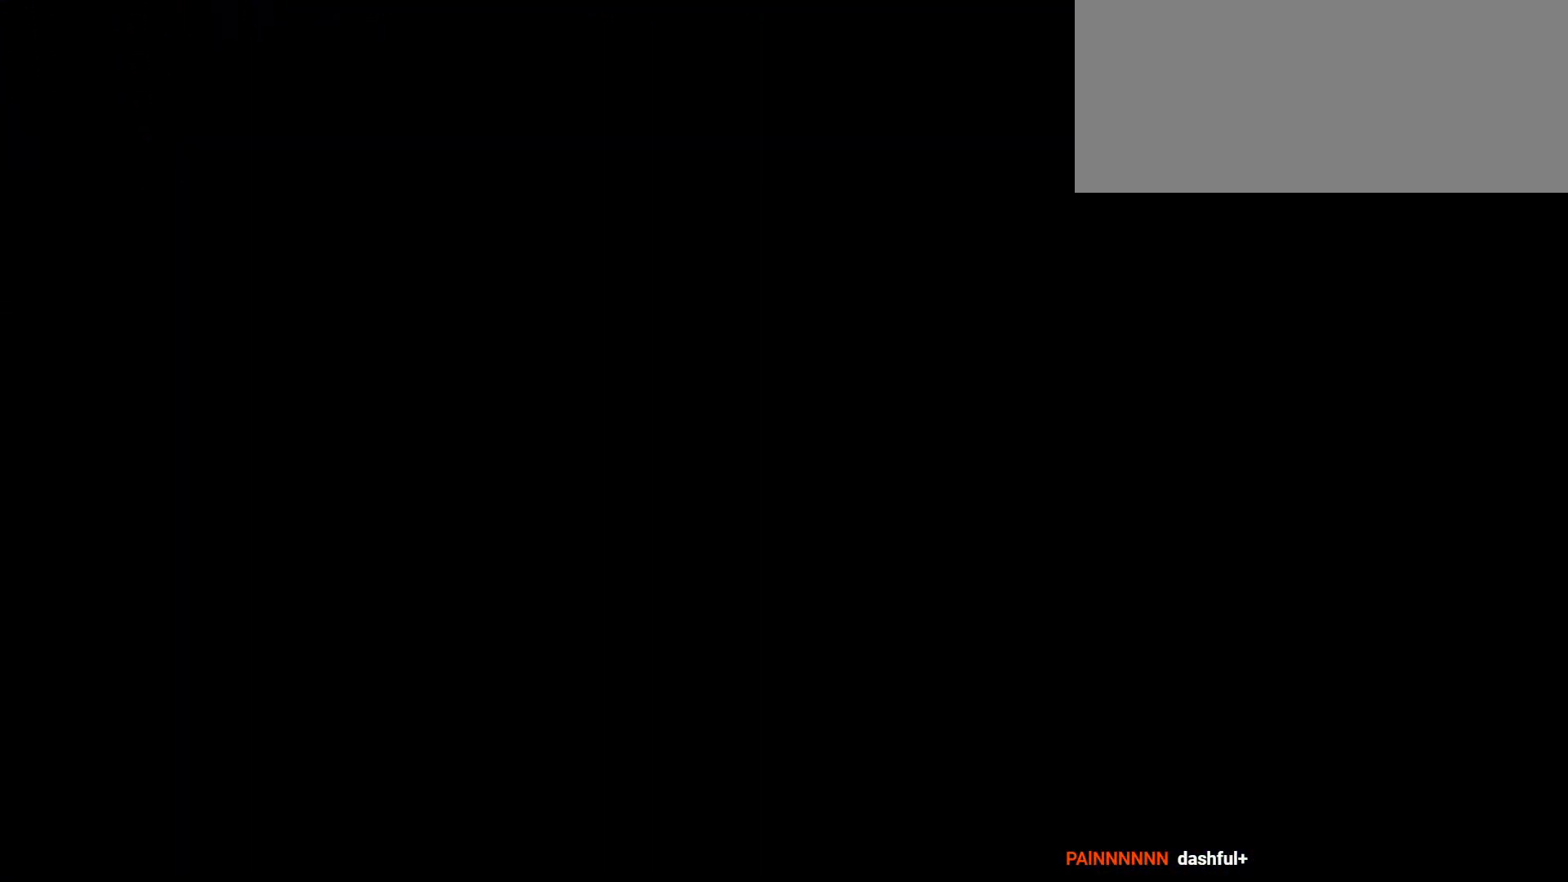
{"keys": ["d", "s"], "events": [[216, "s", "down"], [233, "d", "down"]]}
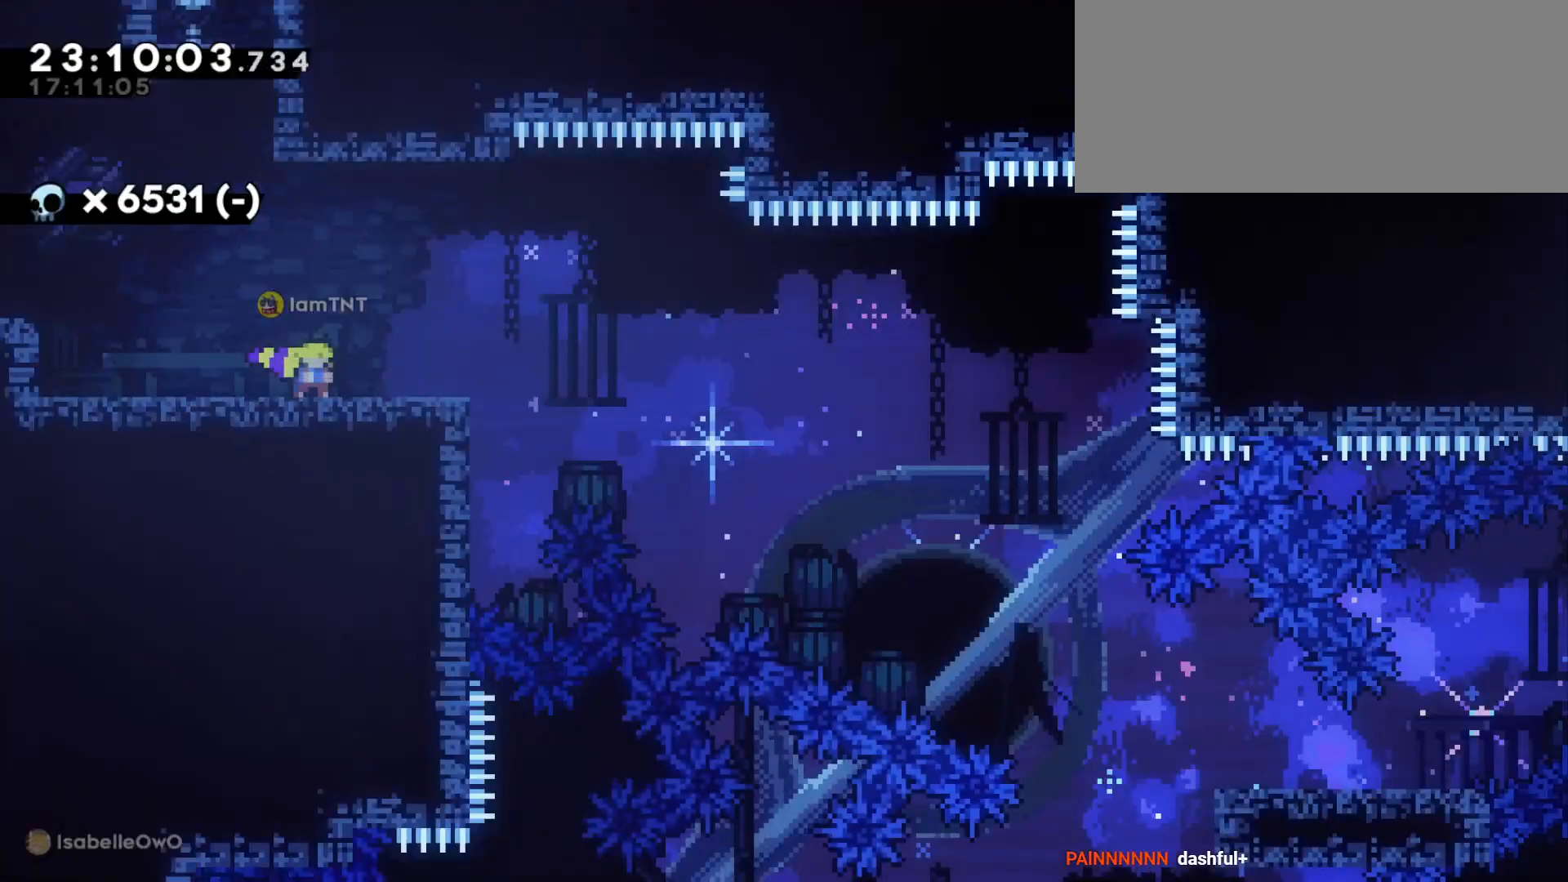
{"keys": ["d", "dash", "s"], "events": [[133, "dash", "down"], [333, "dash", "up"], [333, "jump", "down"], [383, "dash", "down"], [433, "jump", "up"]]}
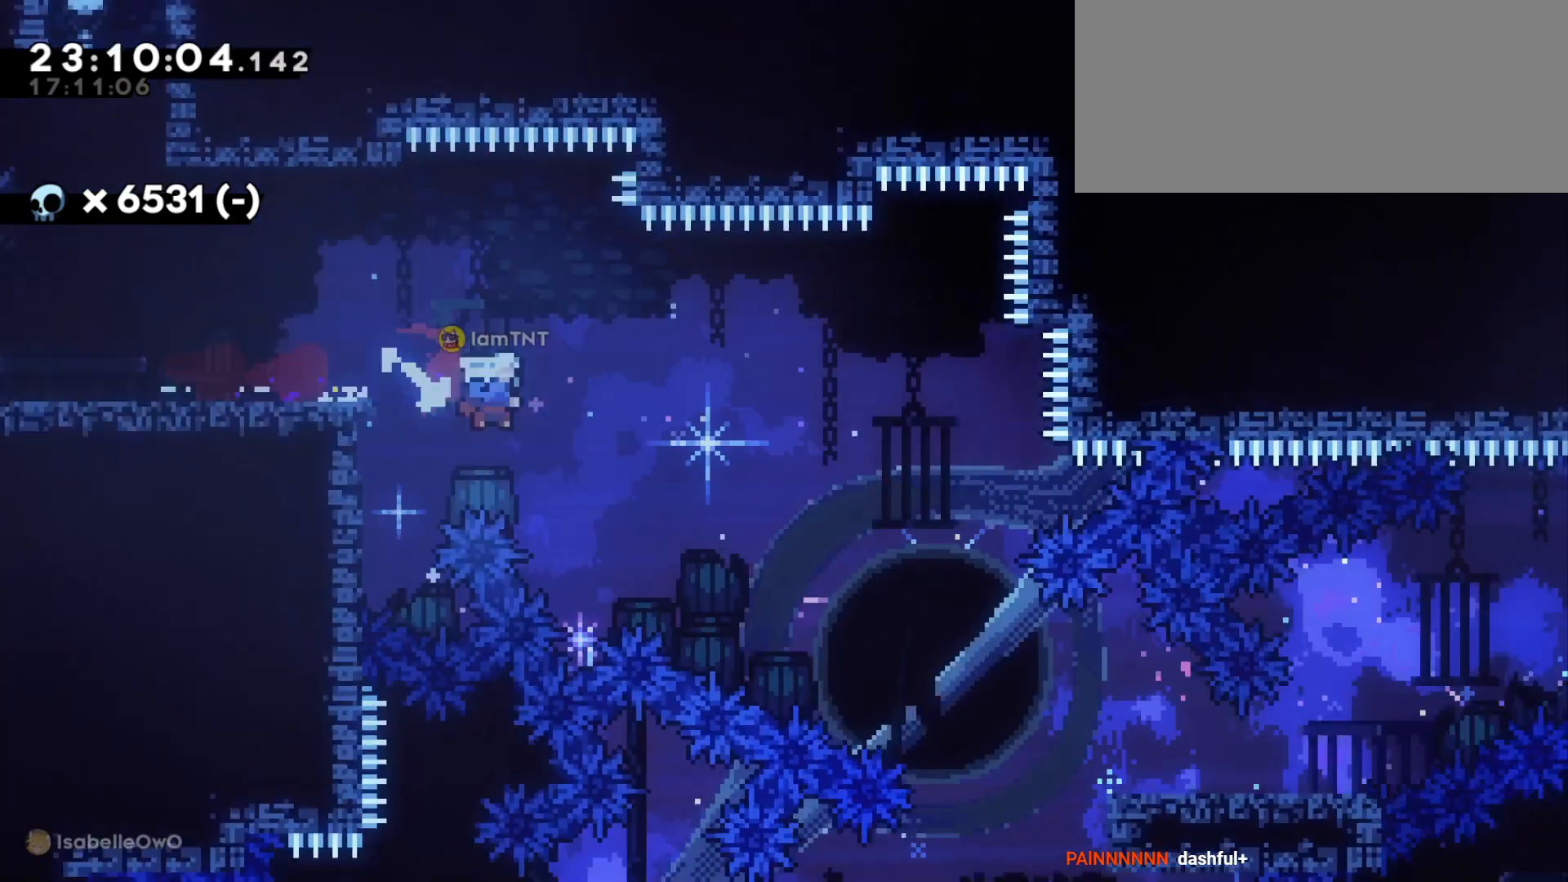
{"keys": ["d"], "events": [[50, "dash", "up"], [133, "dash", "down"], [216, "dash", "up"], [500, "s", "up"]]}